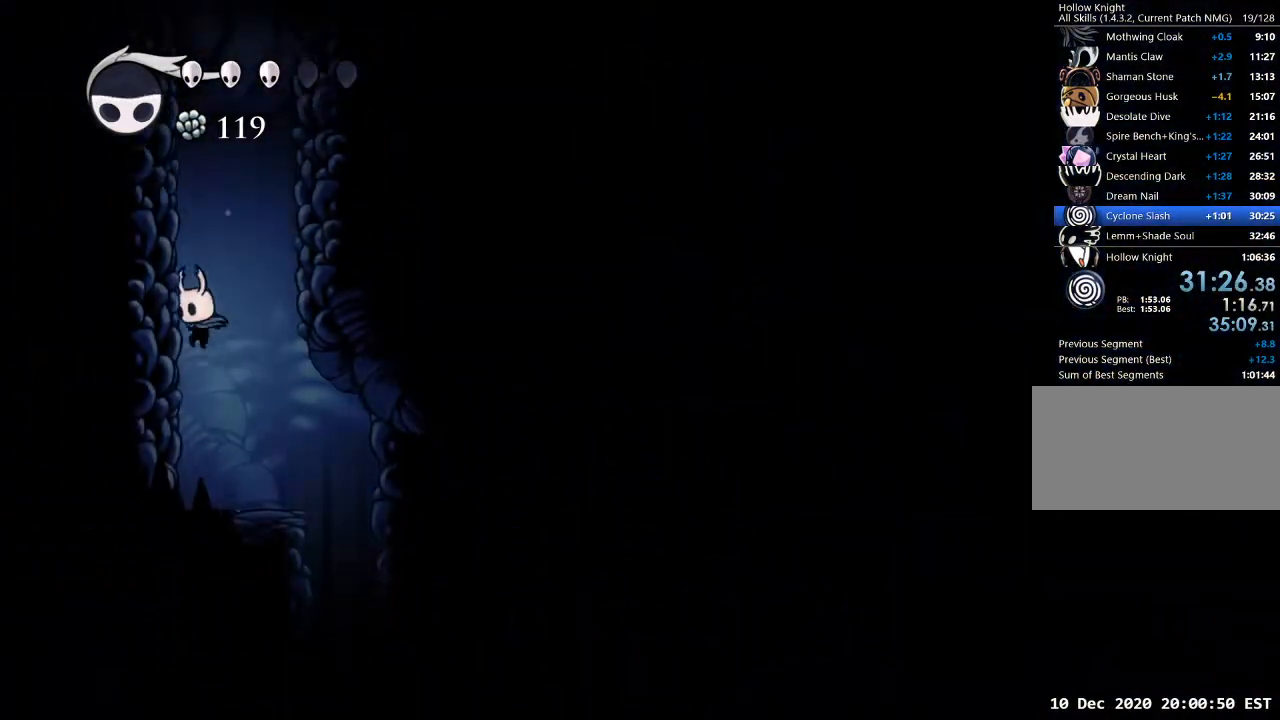
Gameplay with keyboard; each line is a JSON object with the keys held at the frame after it. "events" lists presses ("down") and releases ("up") of "a", "cast", "d", "dash", "dnail", "focus", "inv", "jump", "nail", "s", "sdsh" and "w" between this image and that frame as [ms after this image, input, new state], when the widget could be followed in between. No other keys are recorded. Mouse input is not recorded. Key names are as the overlay labels them; some are game actions (e.g. jump) rather than physical keys.
{"keys": ["a", "jump"], "events": [[100, "jump", "up"], [167, "jump", "down"], [467, "jump", "up"], [500, "jump", "down"]]}
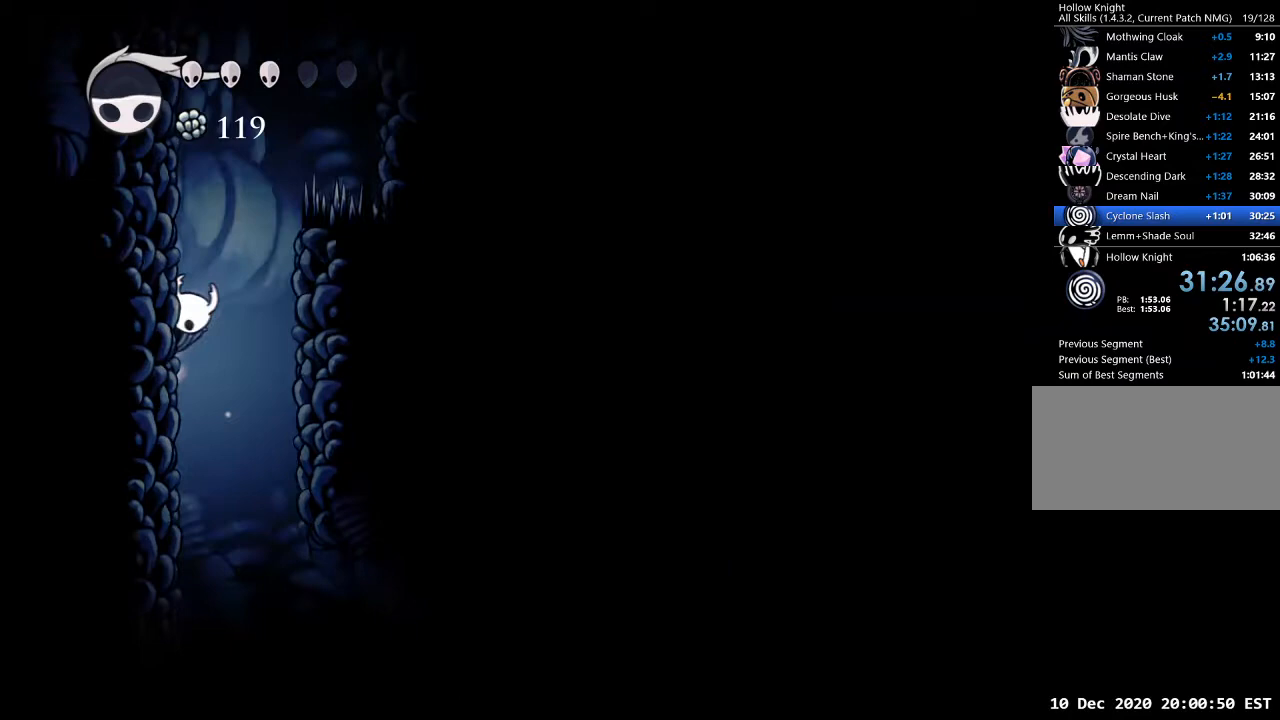
{"keys": ["d", "jump"], "events": [[333, "jump", "up"], [367, "a", "up"], [367, "d", "down"], [367, "jump", "down"]]}
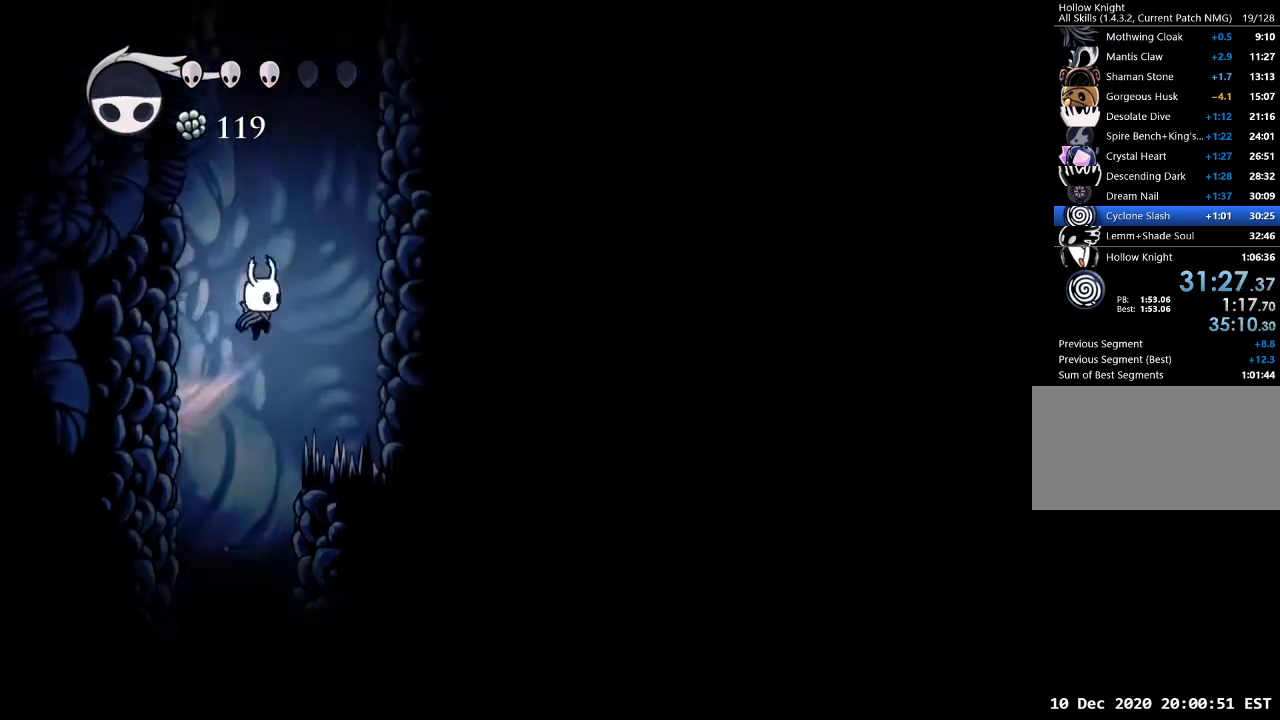
{"keys": ["d", "jump"], "events": [[333, "jump", "up"], [400, "jump", "down"]]}
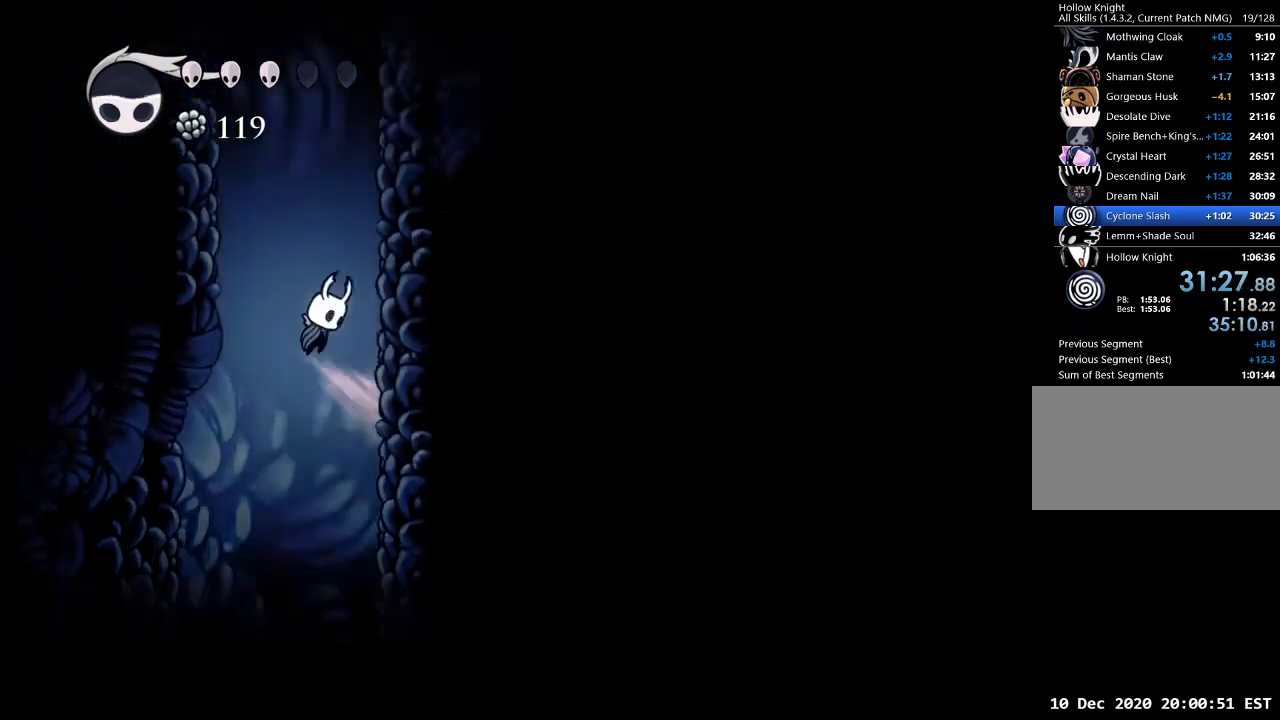
{"keys": ["d", "jump"], "events": []}
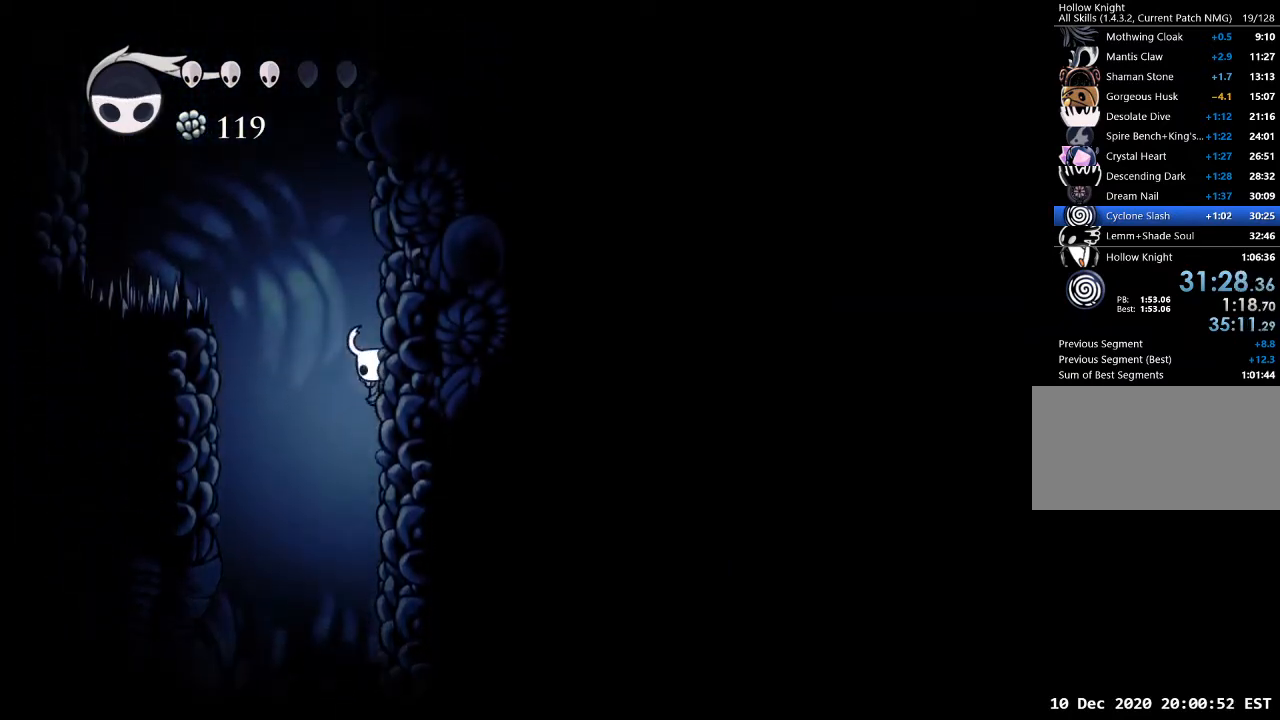
{"keys": ["a", "jump"], "events": [[67, "jump", "up"], [100, "jump", "down"], [233, "a", "down"], [233, "d", "up"]]}
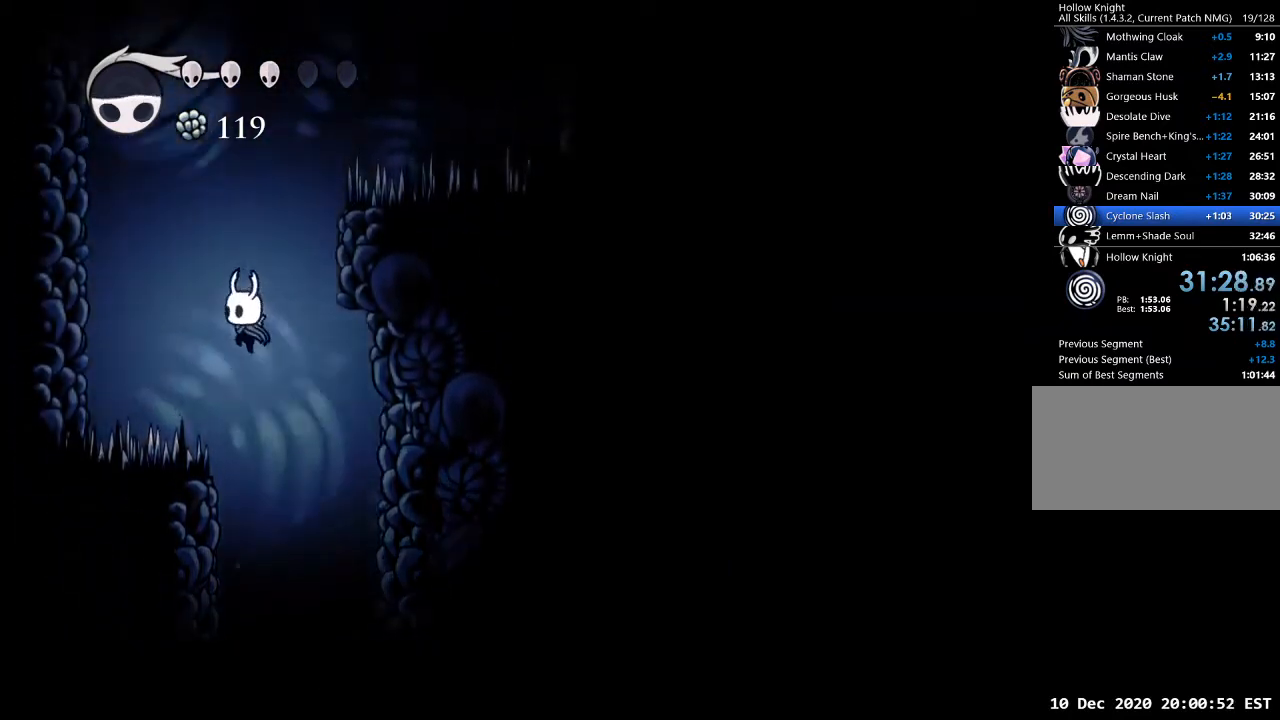
{"keys": ["a", "jump"], "events": [[67, "dash", "down"], [67, "jump", "up"], [100, "dash", "up"], [300, "jump", "down"]]}
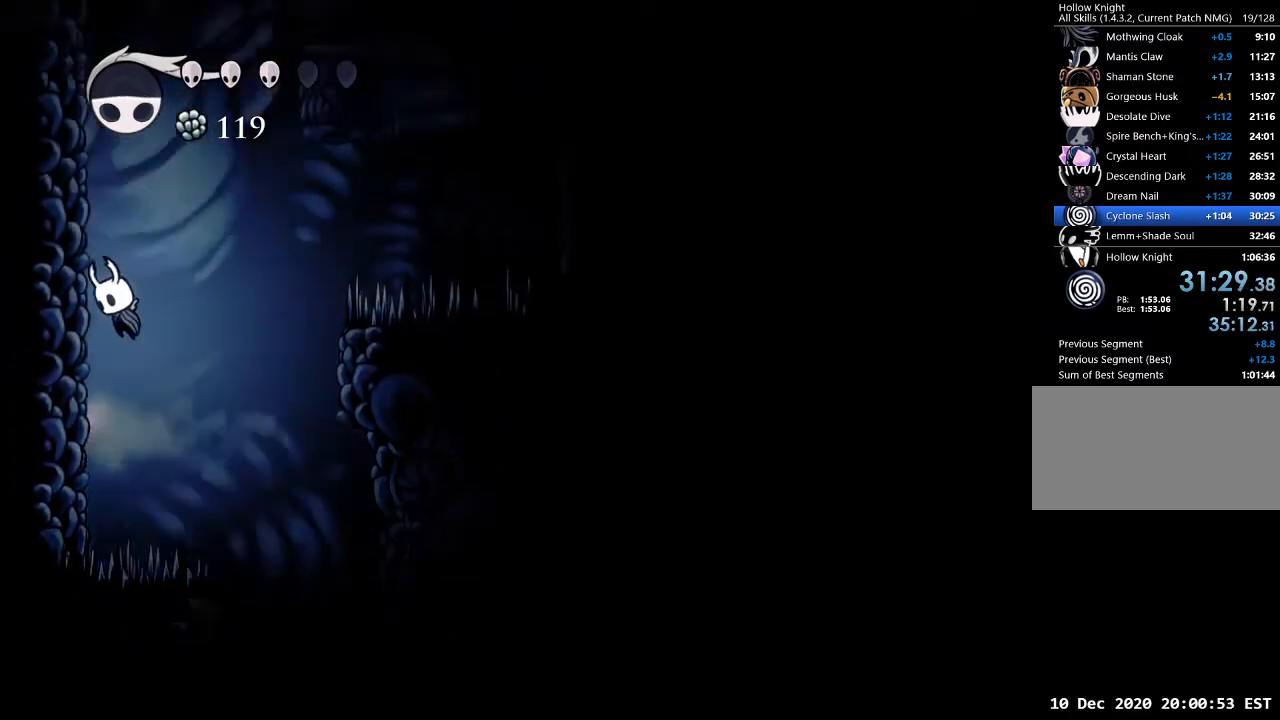
{"keys": ["d", "jump"], "events": [[133, "jump", "up"], [167, "jump", "down"], [233, "a", "up"], [233, "d", "down"]]}
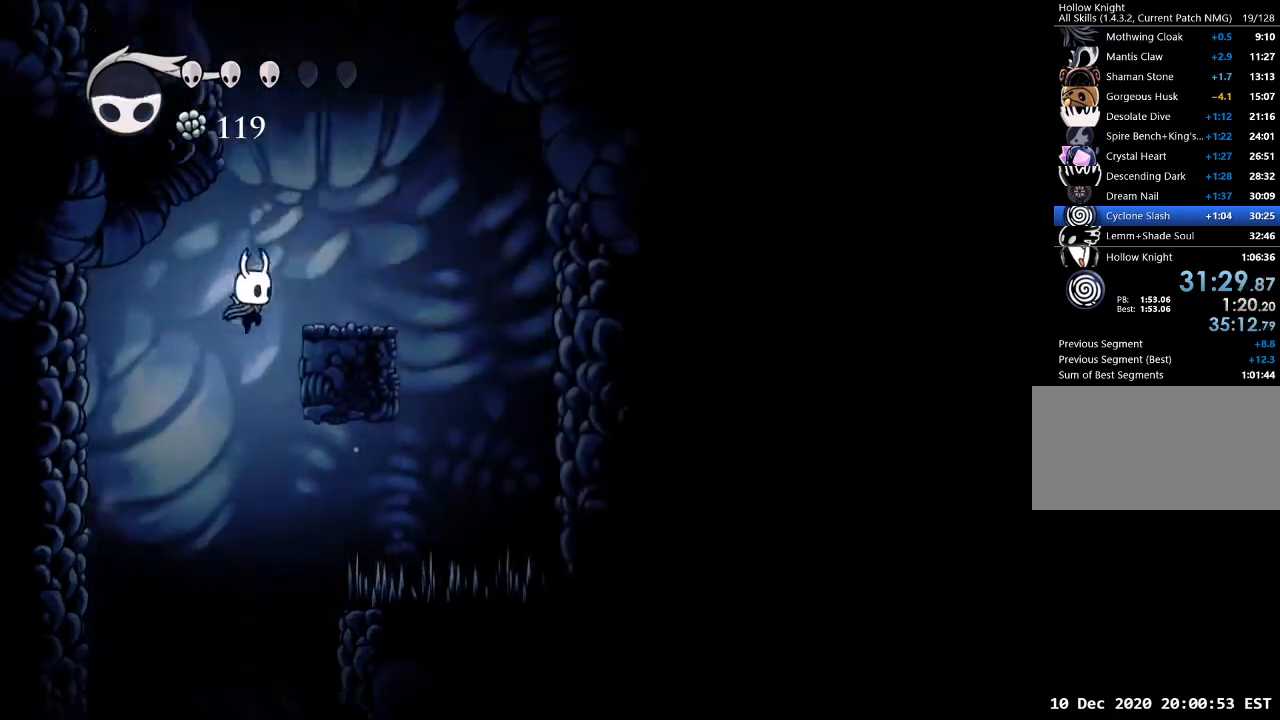
{"keys": ["a", "jump"], "events": [[133, "jump", "up"], [300, "a", "down"], [300, "d", "up"], [333, "jump", "down"]]}
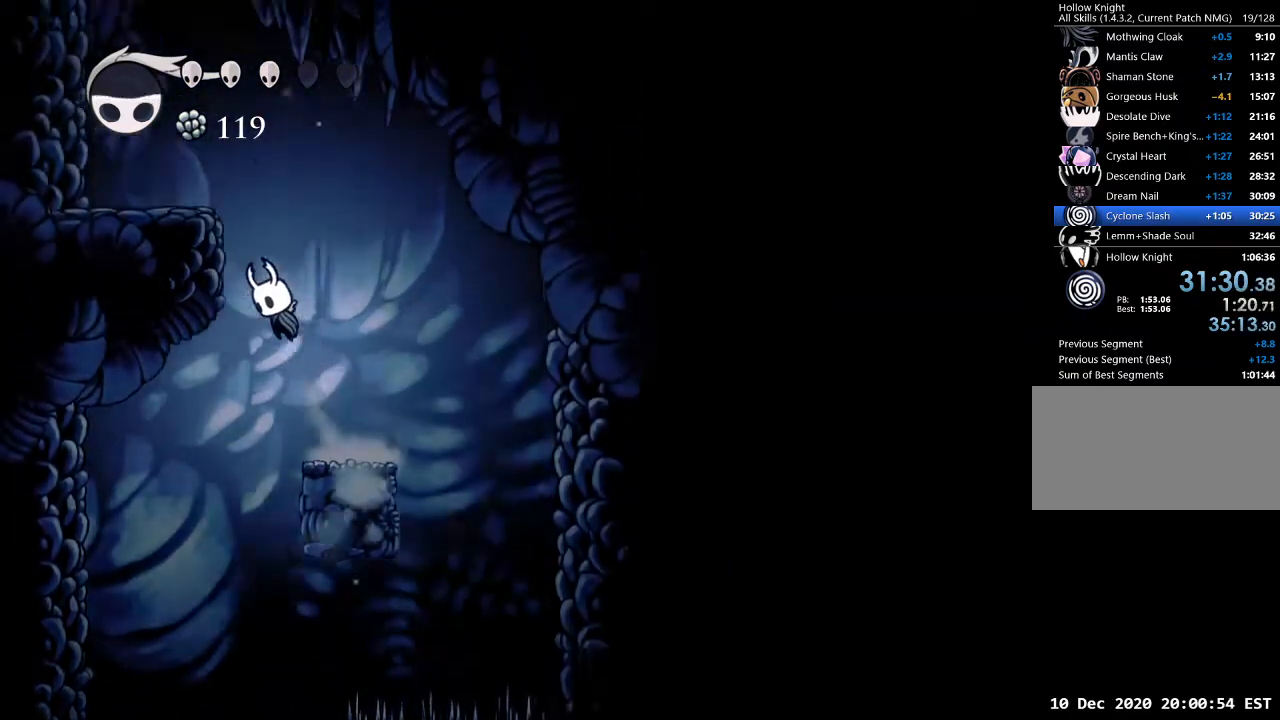
{"keys": ["a"], "events": [[100, "jump", "up"], [167, "jump", "down"], [333, "dash", "down"], [400, "jump", "up"], [433, "dash", "up"]]}
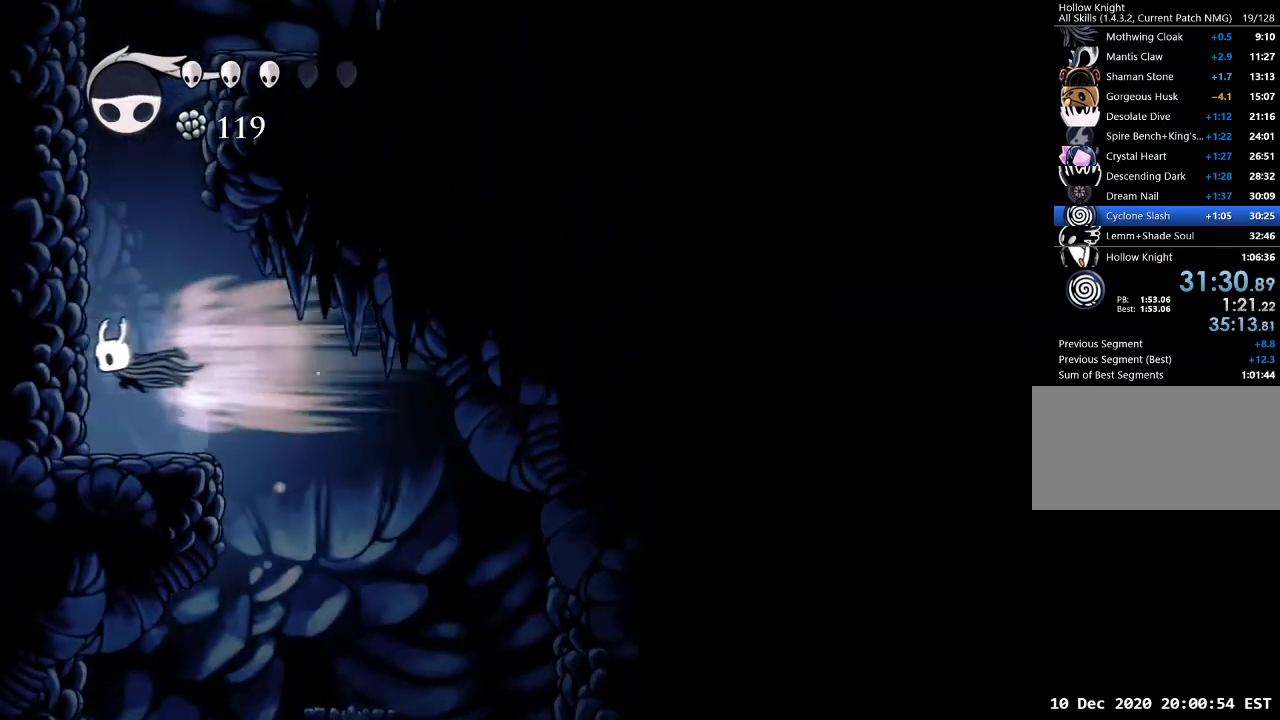
{"keys": ["a", "jump"], "events": [[133, "jump", "down"], [400, "jump", "up"], [500, "jump", "down"]]}
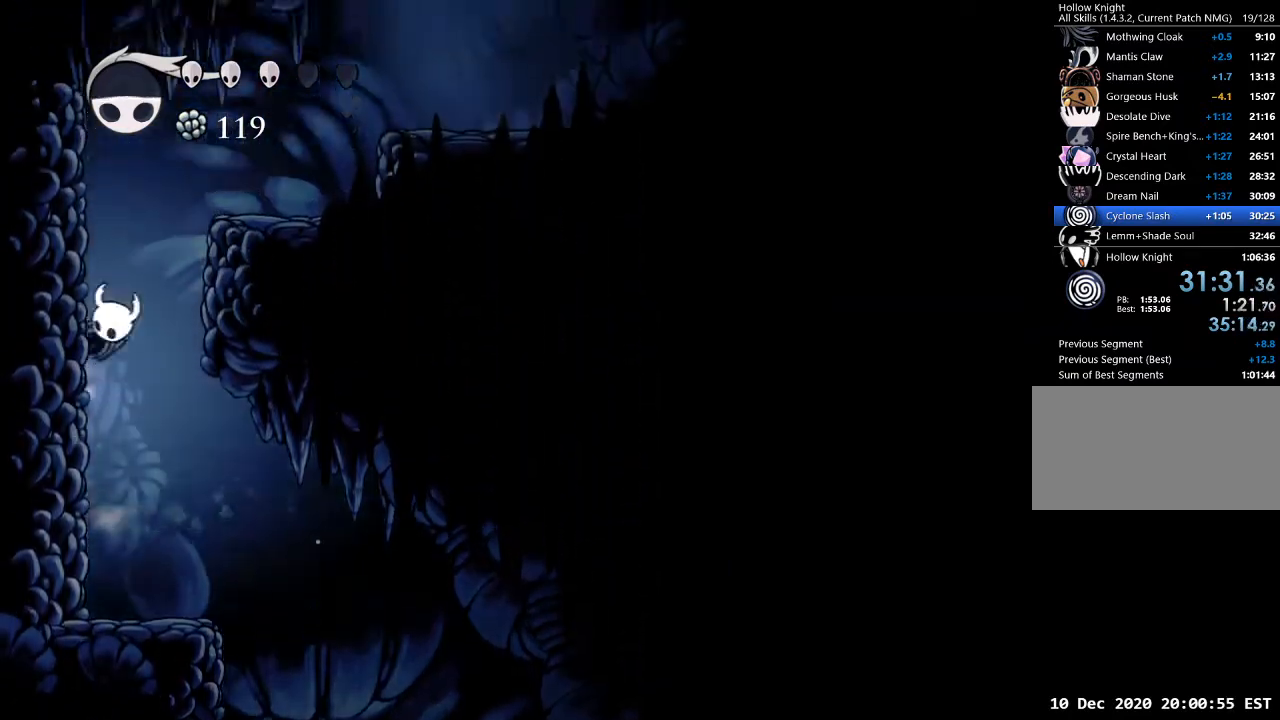
{"keys": ["d"], "events": [[67, "a", "up"], [67, "d", "down"], [333, "dash", "down"], [367, "dash", "up"], [367, "jump", "up"]]}
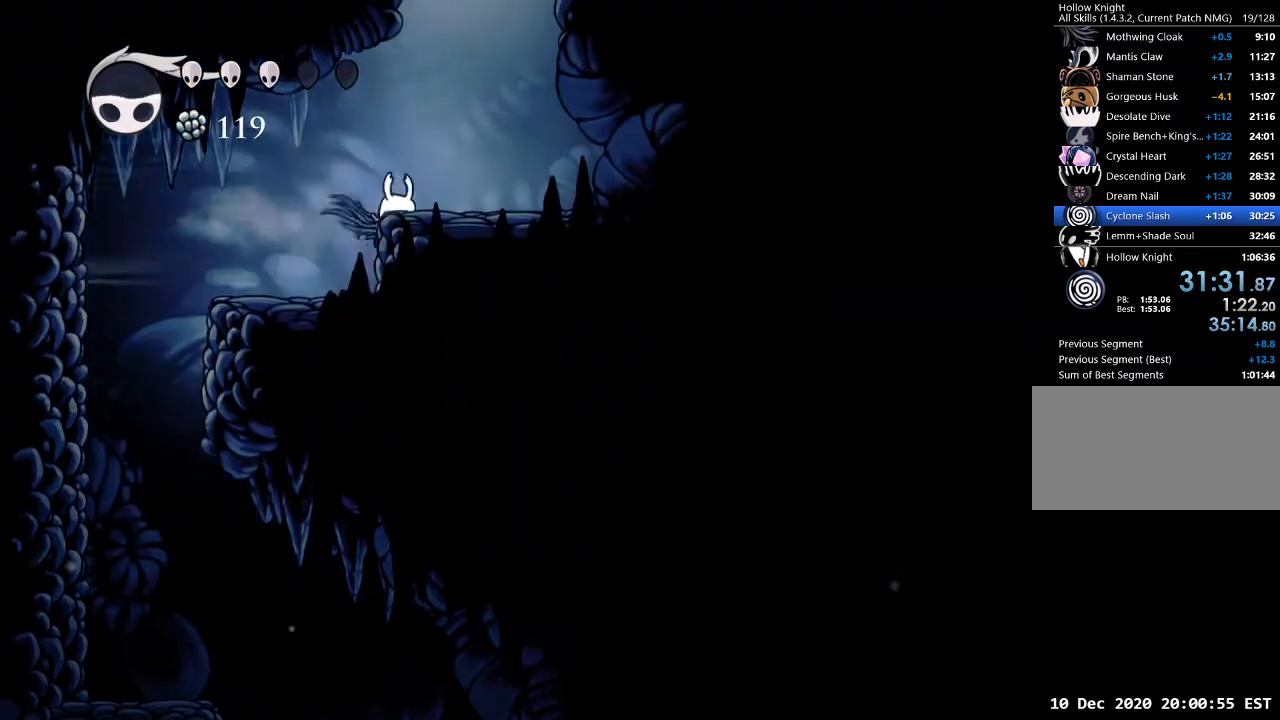
{"keys": ["d", "jump"], "events": [[67, "jump", "down"], [200, "jump", "up"], [433, "jump", "down"]]}
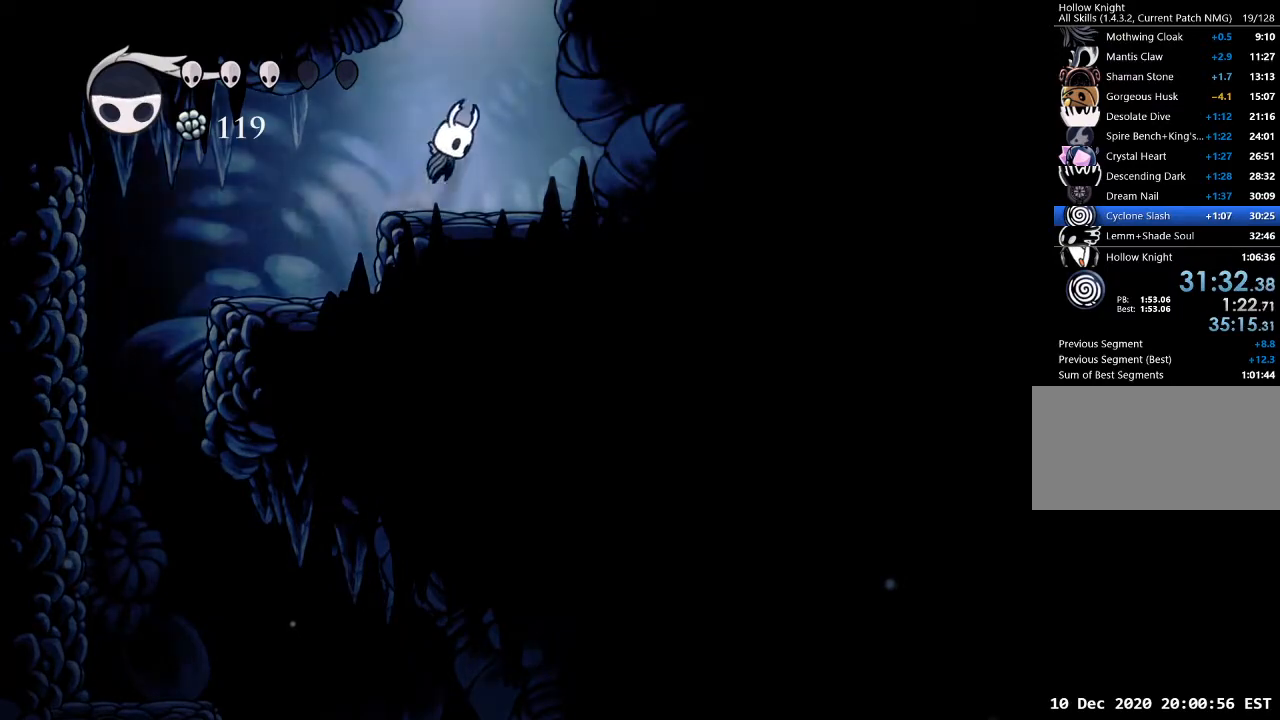
{"keys": [], "events": [[33, "d", "up"], [400, "jump", "up"]]}
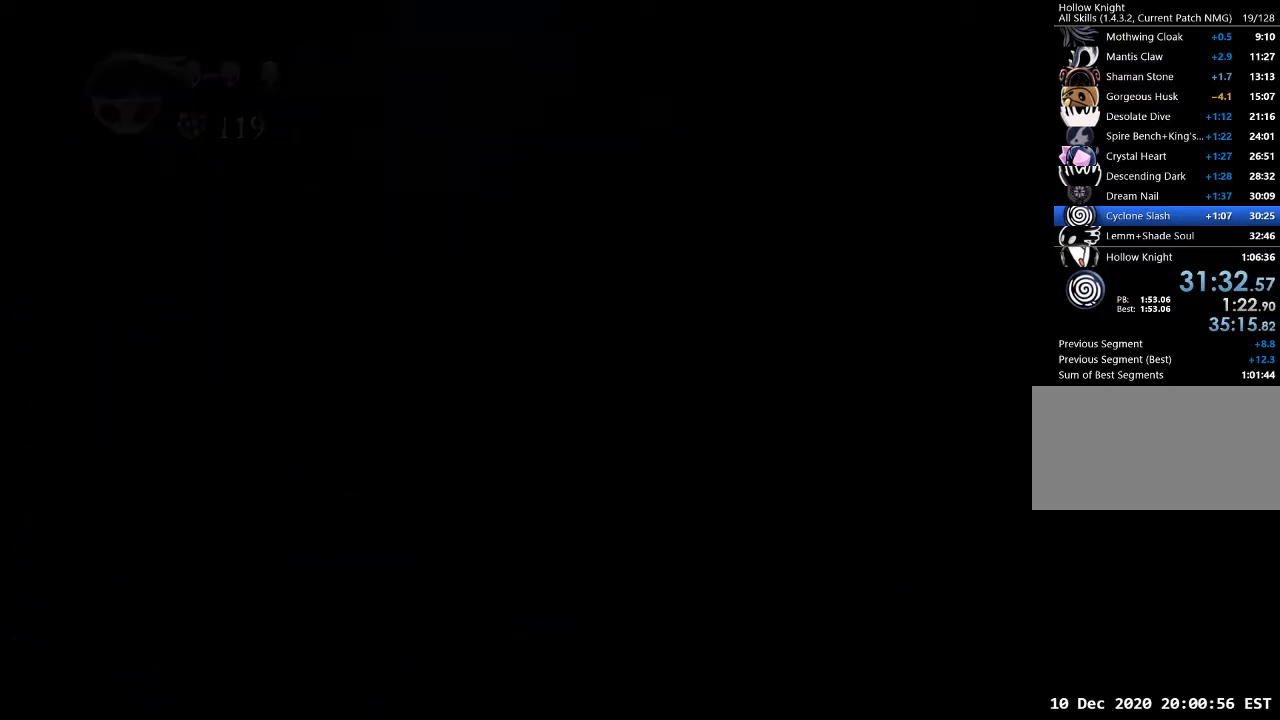
{"keys": [], "events": []}
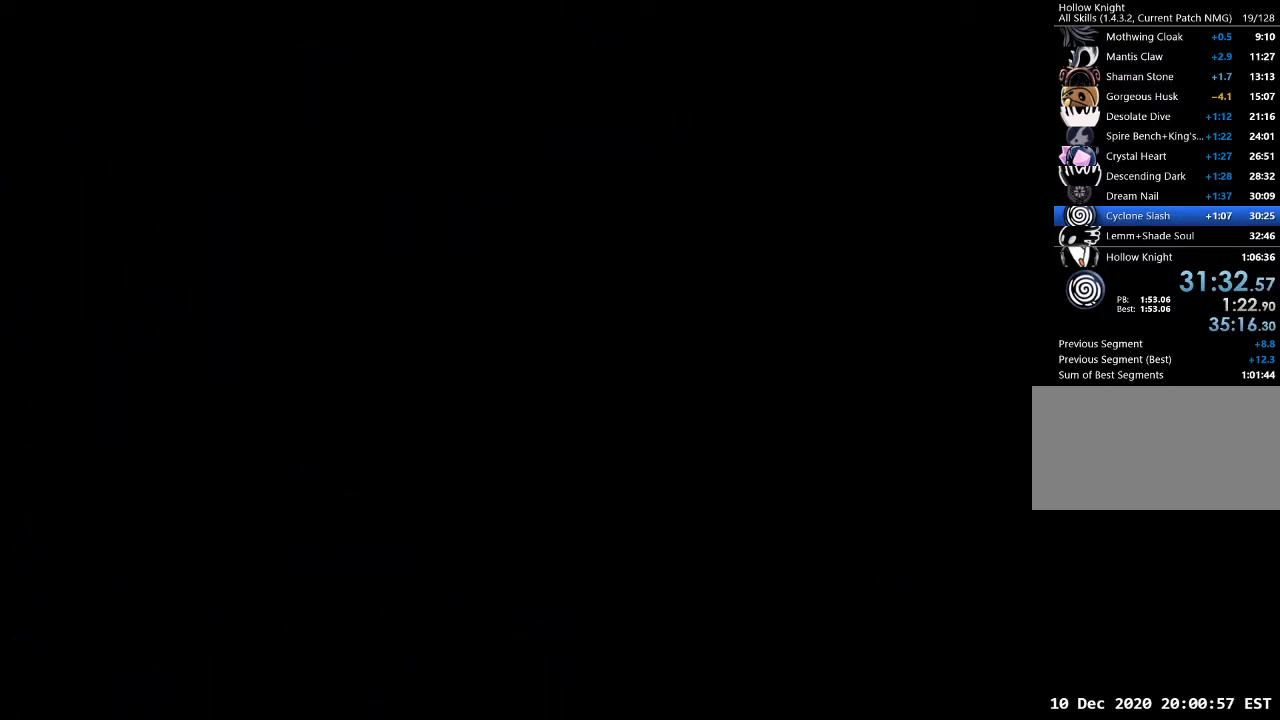
{"keys": [], "events": []}
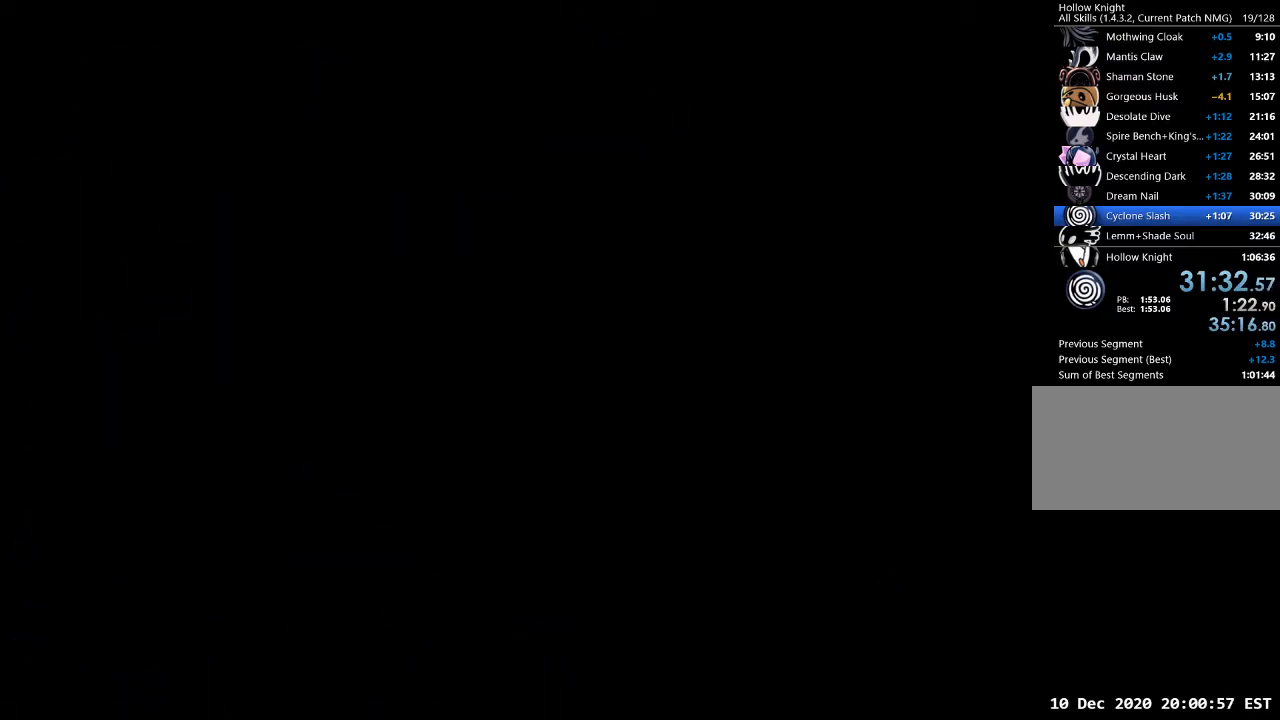
{"keys": [], "events": []}
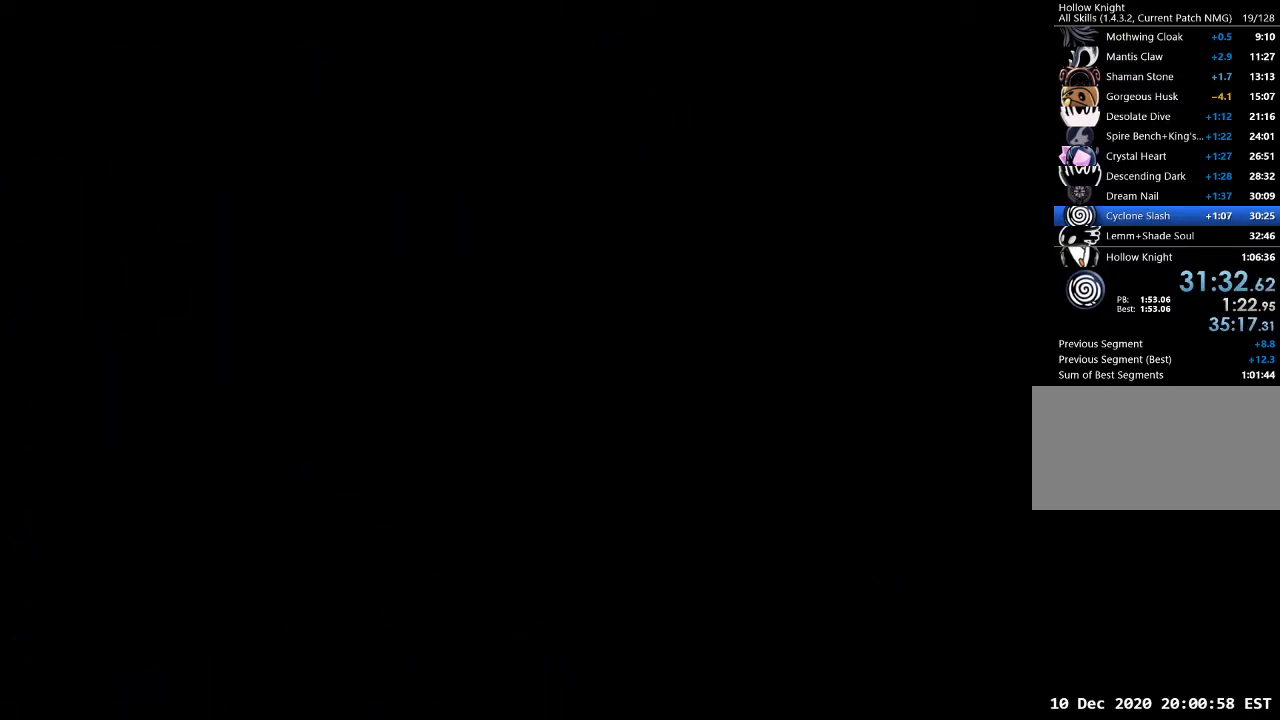
{"keys": ["d"], "events": [[133, "d", "down"]]}
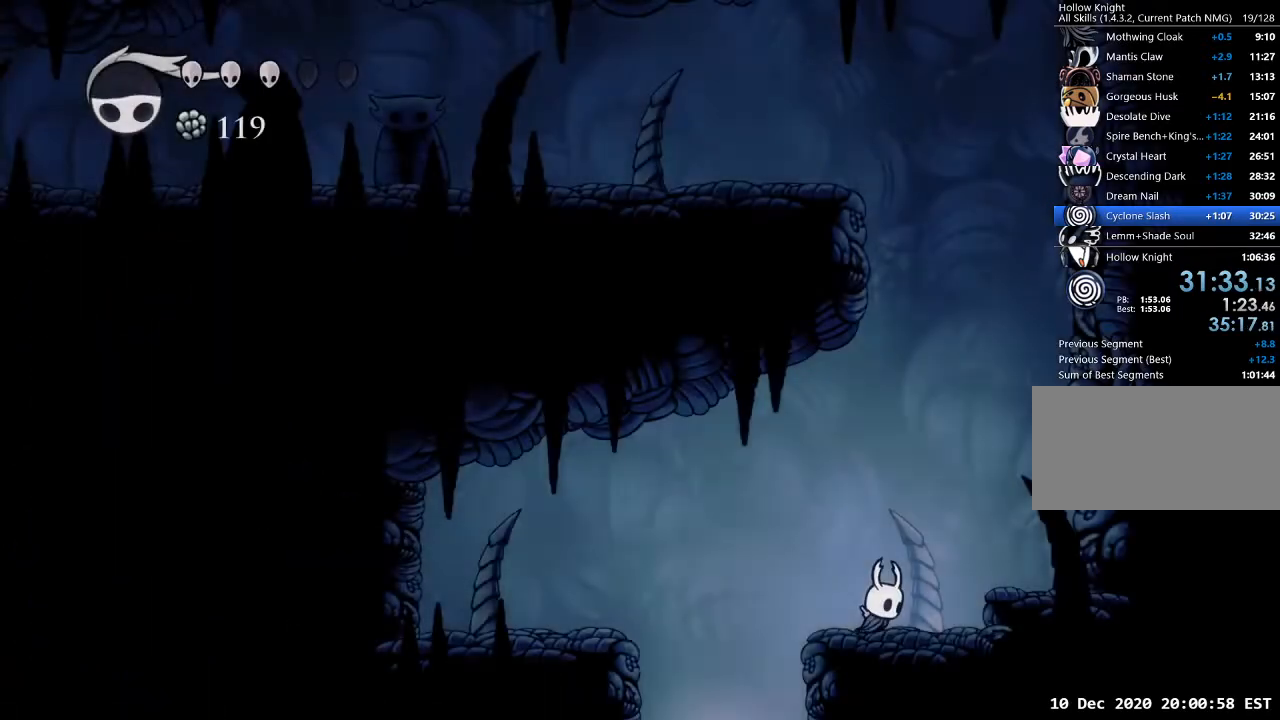
{"keys": ["jump", "s"], "events": [[100, "a", "down"], [100, "d", "up"], [200, "a", "up"], [200, "jump", "down"], [433, "s", "down"]]}
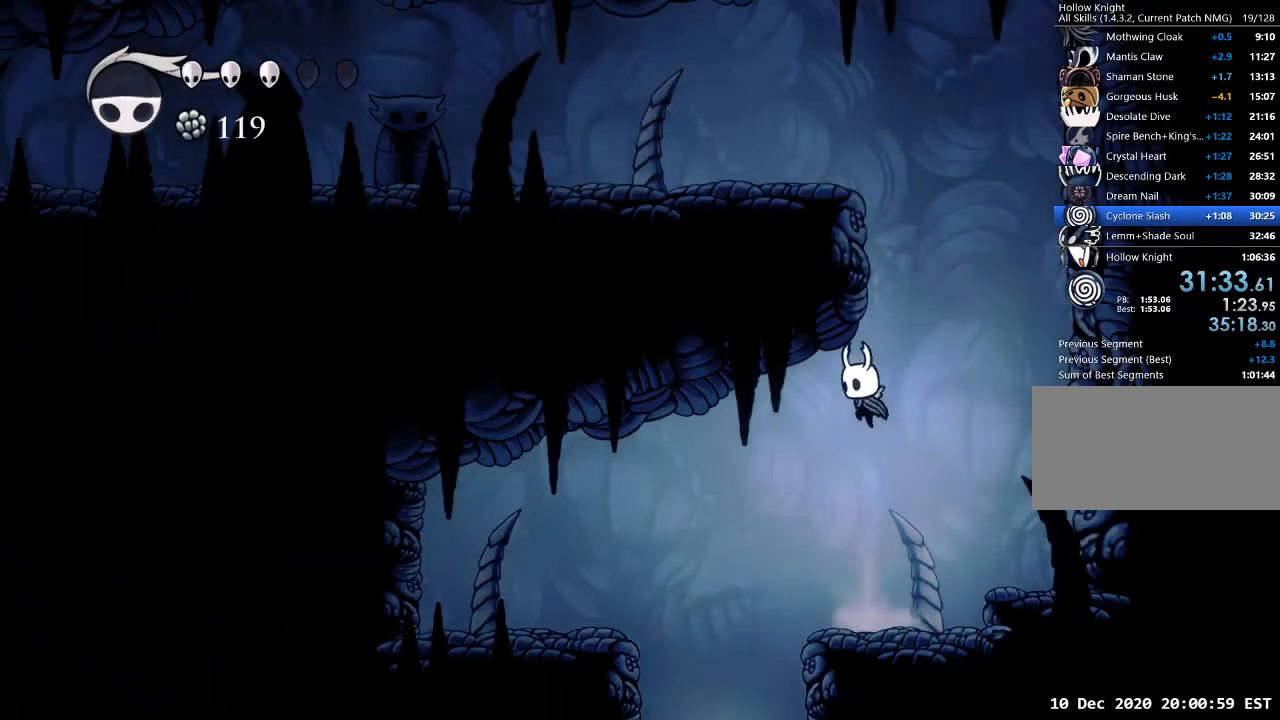
{"keys": ["jump", "nail", "s"], "events": [[133, "d", "down"], [233, "d", "up"], [300, "nail", "down"]]}
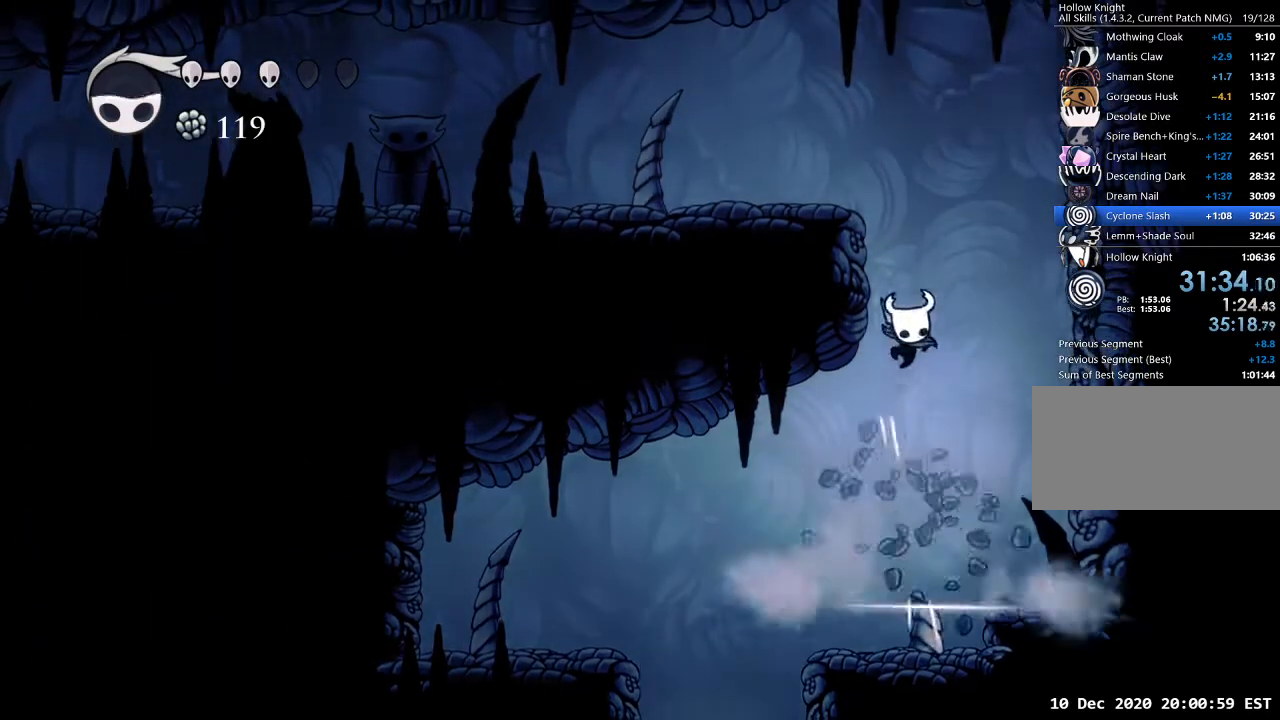
{"keys": ["a", "jump"], "events": [[100, "nail", "up"], [133, "a", "down"], [200, "s", "up"], [300, "jump", "up"], [333, "jump", "down"]]}
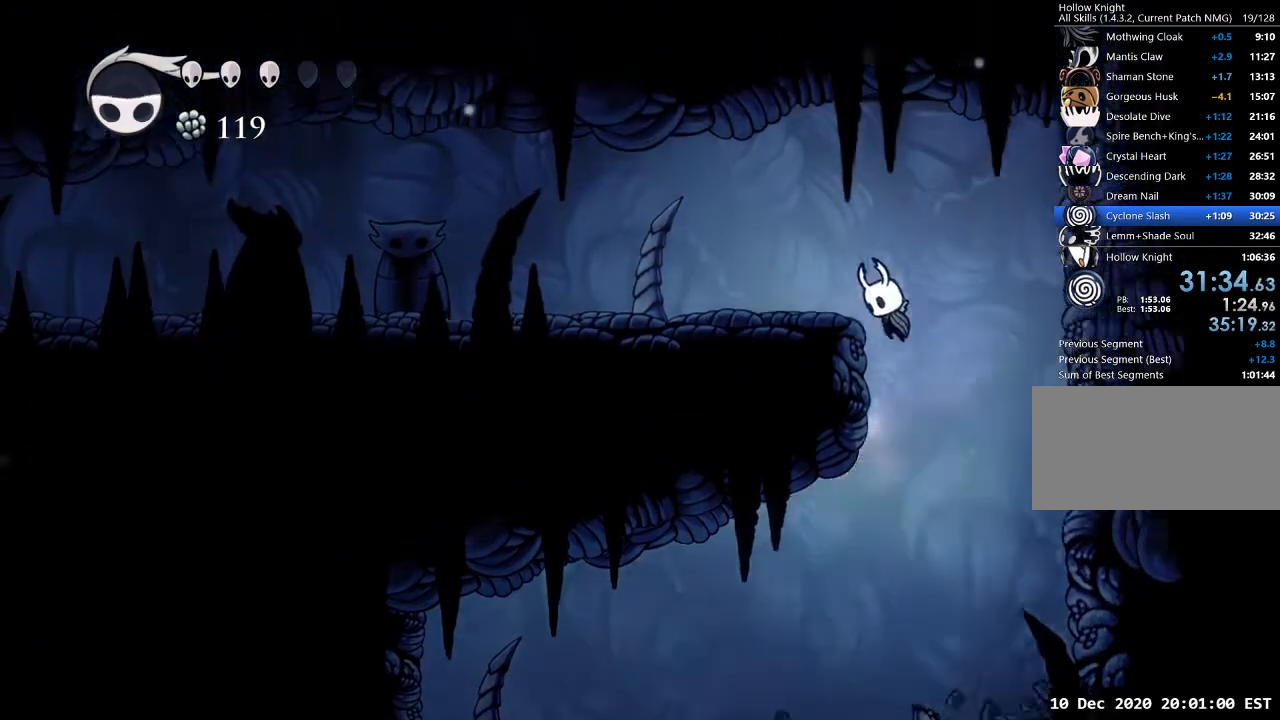
{"keys": ["a"], "events": [[100, "jump", "up"], [167, "dash", "down"], [267, "dash", "up"]]}
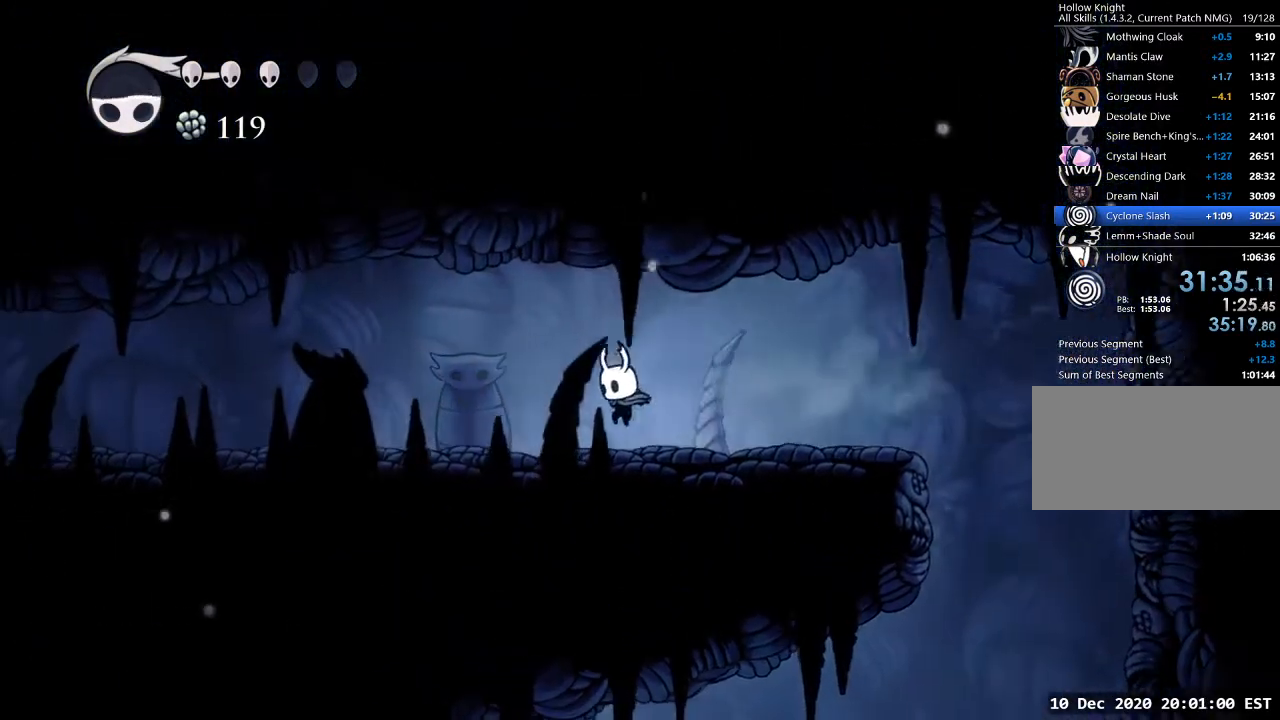
{"keys": ["a"], "events": [[233, "dash", "down"], [333, "dash", "up"]]}
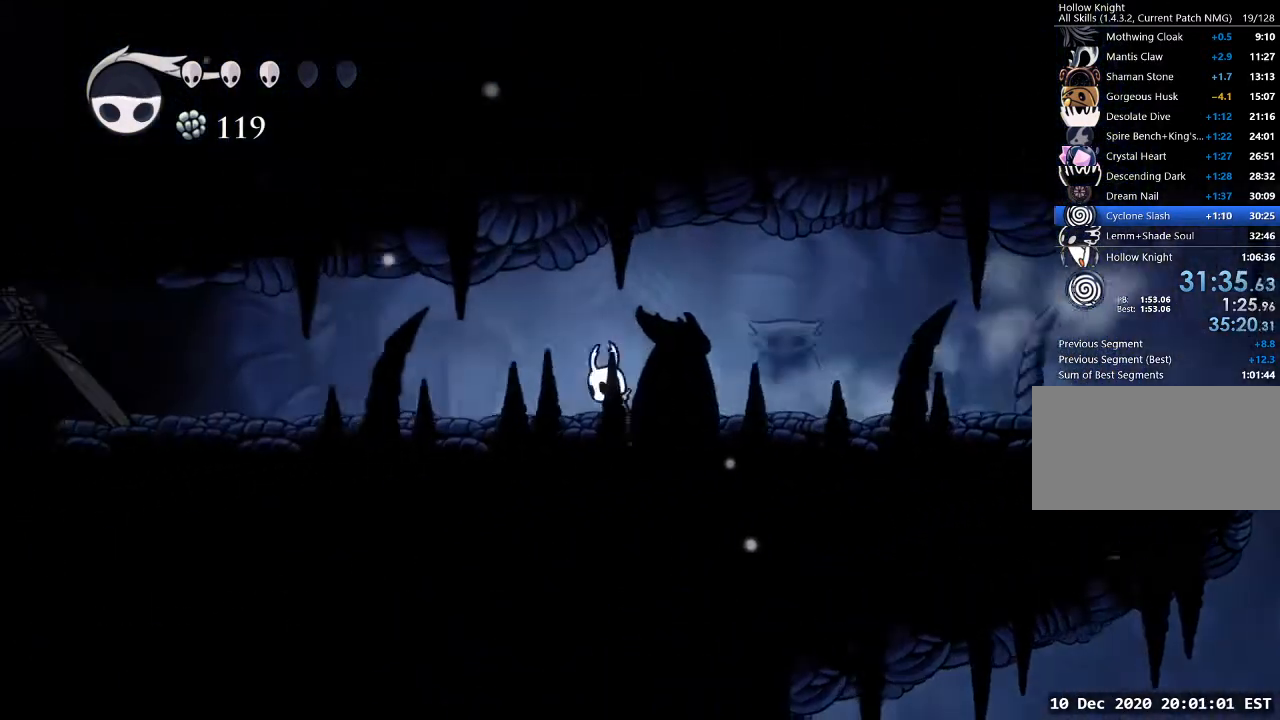
{"keys": ["a"], "events": [[300, "dash", "down"], [433, "dash", "up"]]}
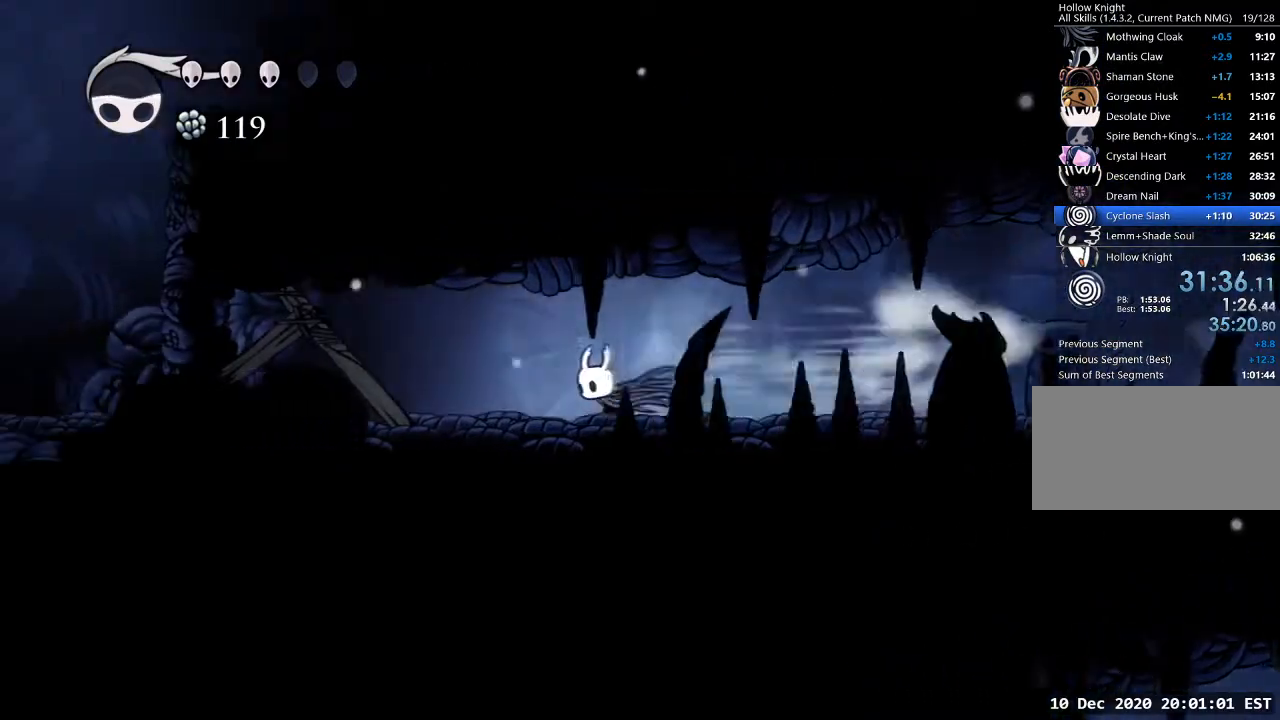
{"keys": ["a", "nail", "w"], "events": [[200, "nail", "down"], [267, "nail", "up"], [333, "nail", "down"], [400, "nail", "up"], [433, "w", "down"], [500, "nail", "down"]]}
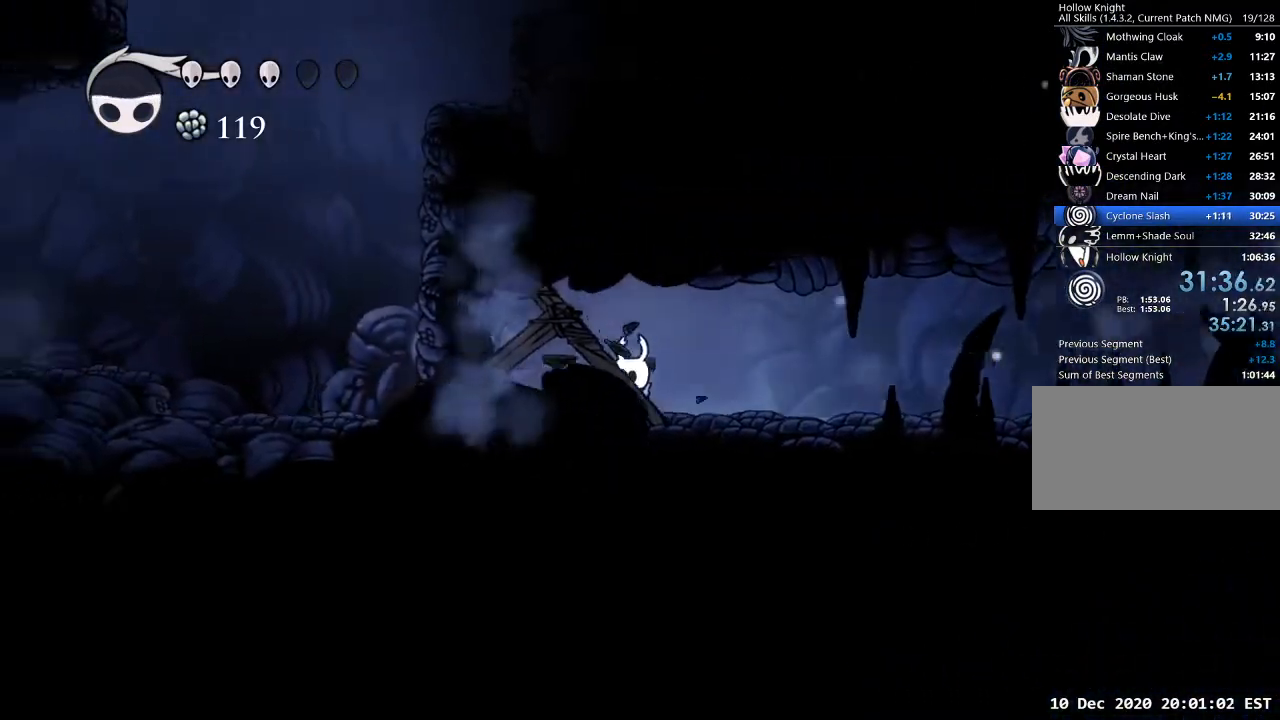
{"keys": ["a", "nail", "w"], "events": [[33, "nail", "up"], [100, "nail", "down"], [167, "nail", "up"], [233, "nail", "down"], [300, "nail", "up"], [367, "nail", "down"], [400, "nail", "up"], [500, "nail", "down"]]}
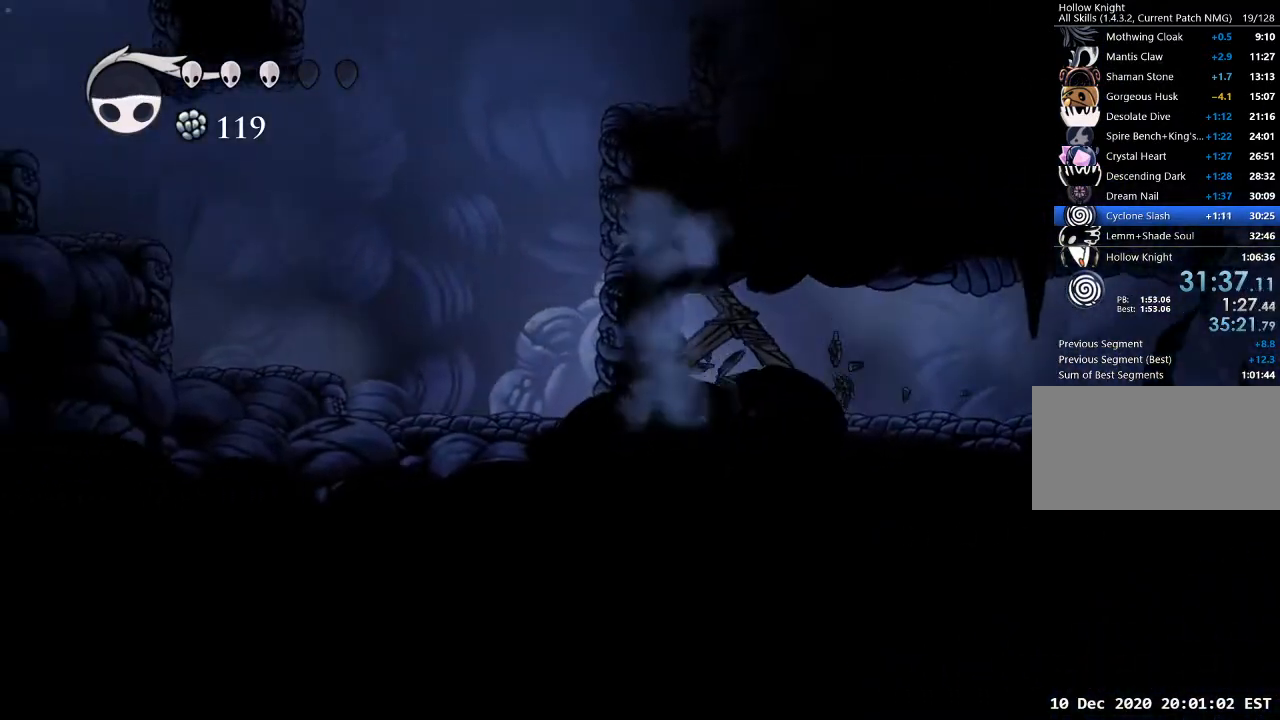
{"keys": ["a"], "events": [[67, "nail", "up"], [100, "nail", "down"], [133, "w", "up"], [200, "nail", "up"], [300, "dash", "down"], [367, "dash", "up"]]}
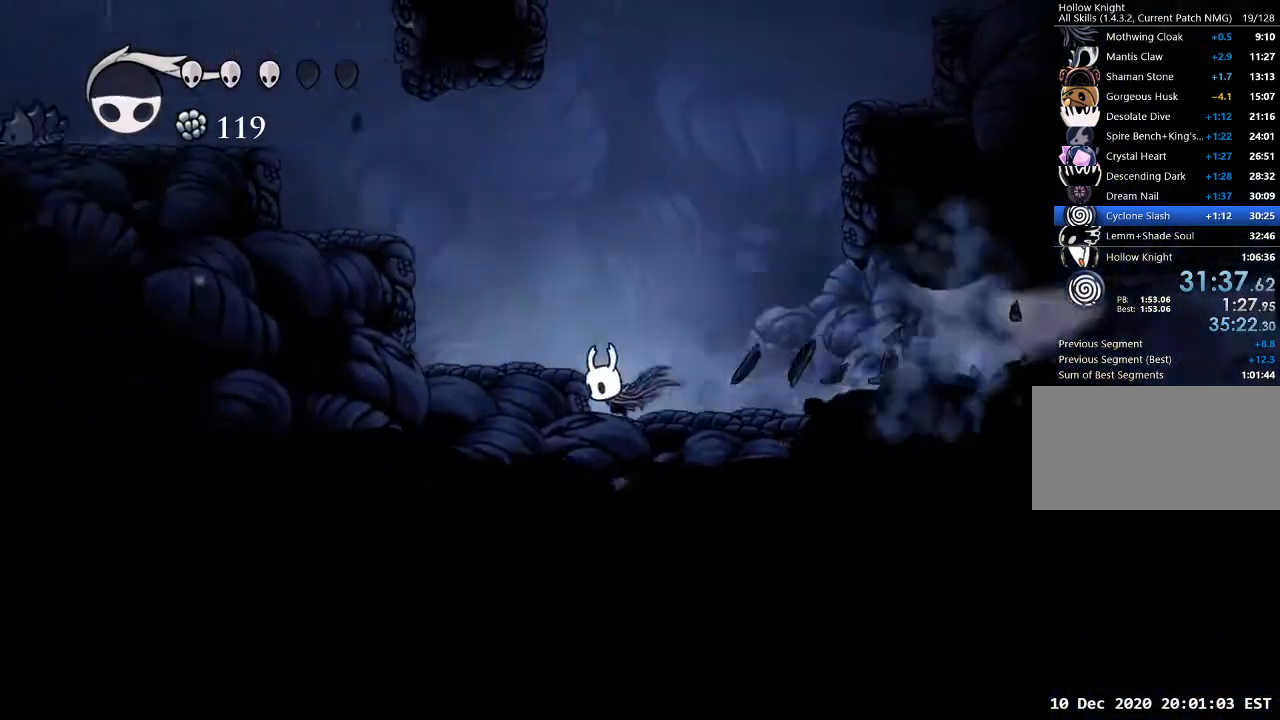
{"keys": ["a"], "events": [[67, "jump", "down"], [400, "dash", "down"], [433, "jump", "up"], [500, "dash", "up"]]}
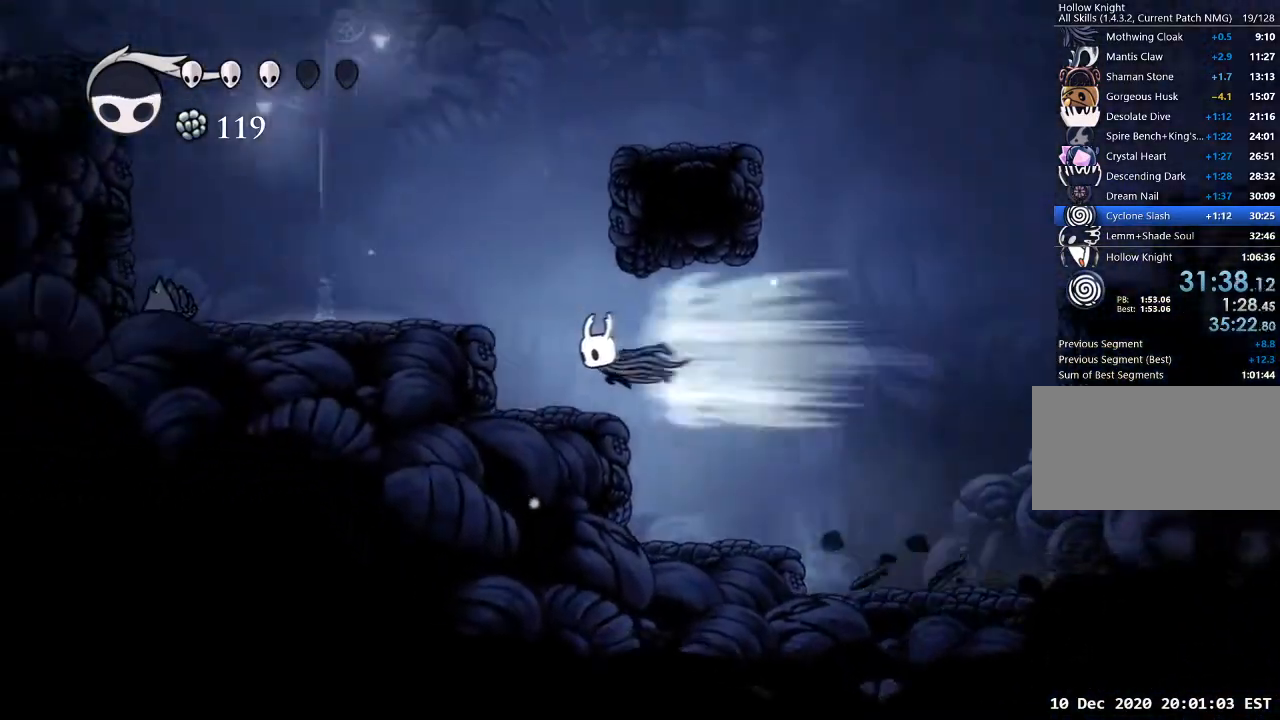
{"keys": ["a", "dash"], "events": [[233, "jump", "down"], [500, "dash", "down"], [500, "jump", "up"]]}
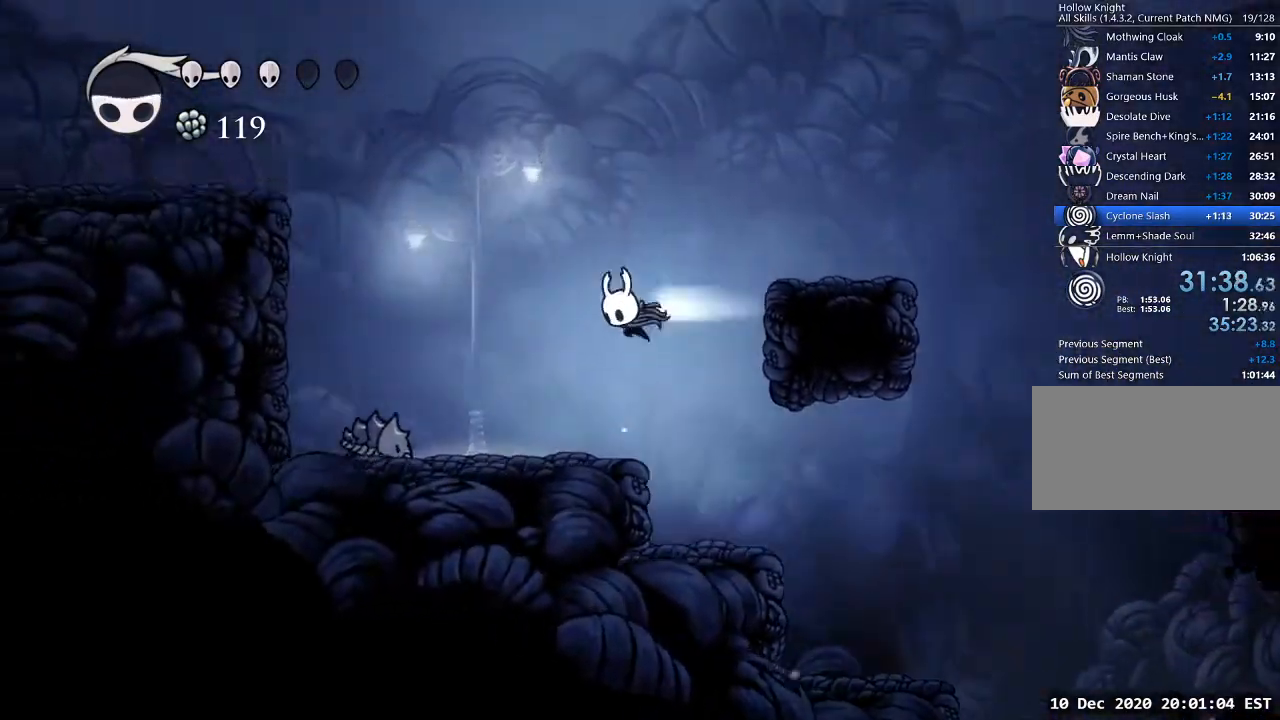
{"keys": ["a", "nail", "s"], "events": [[100, "dash", "up"], [200, "s", "down"], [333, "nail", "down"]]}
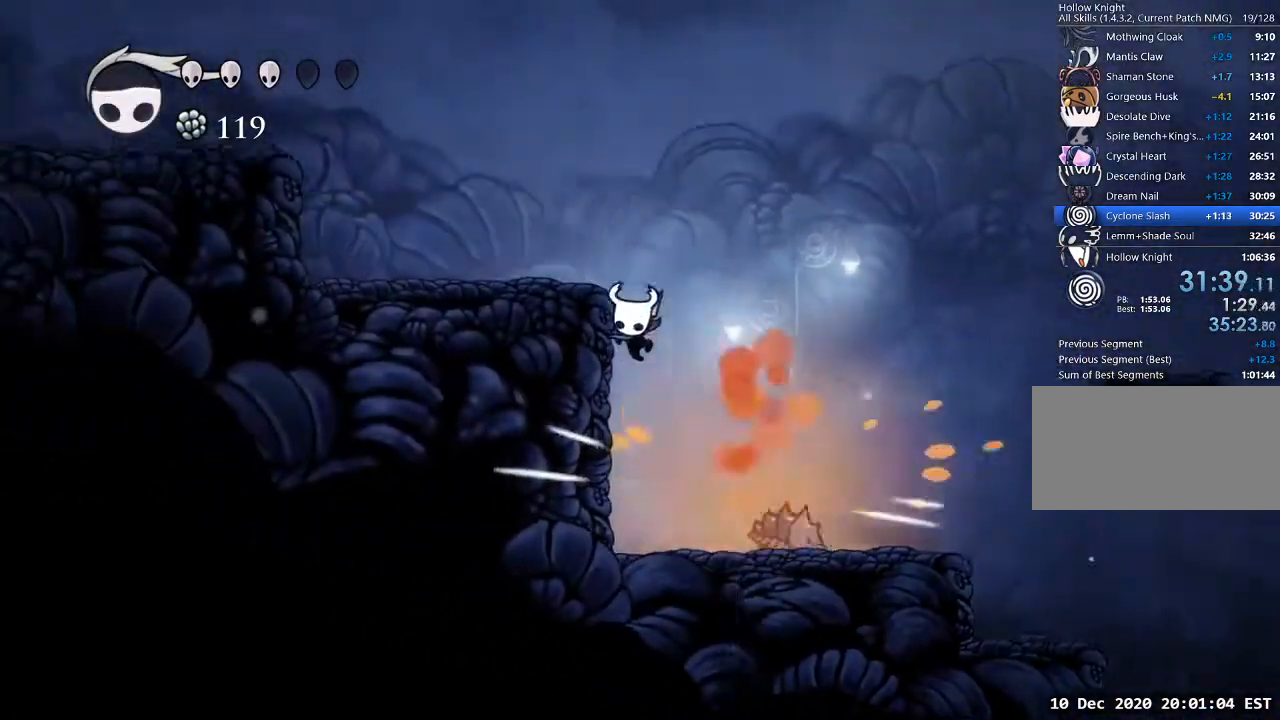
{"keys": ["a", "jump"], "events": [[33, "nail", "up"], [33, "s", "up"], [167, "jump", "down"]]}